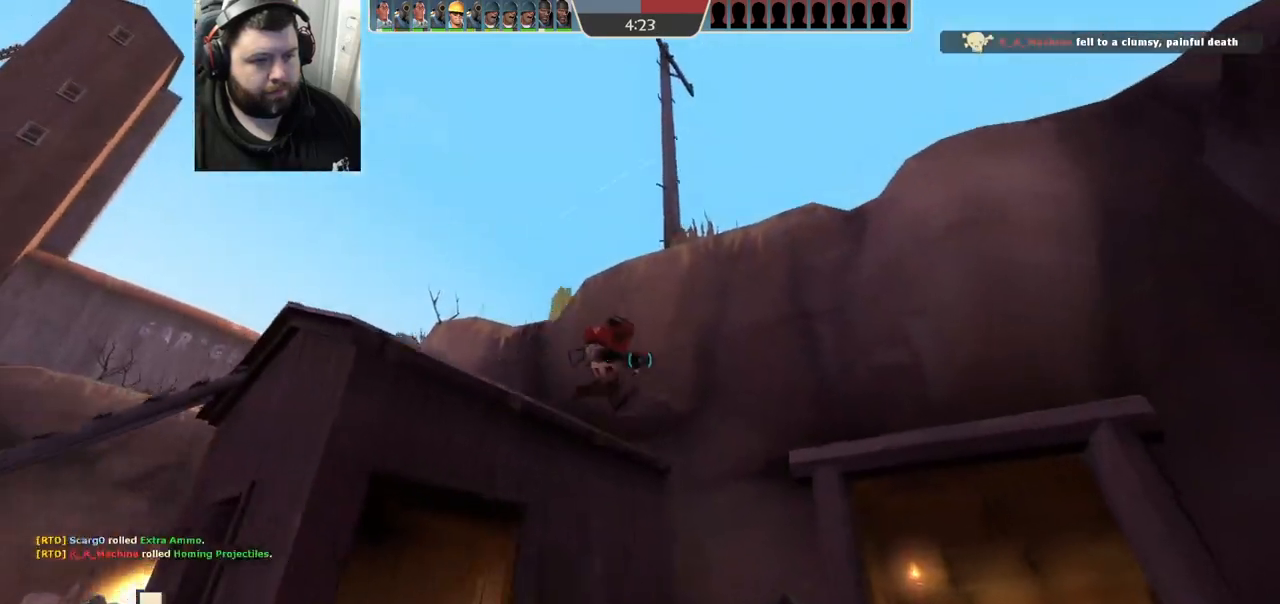
Gameplay with a controller (PlayStation layout); each line is a JSON object with the inputs held at the frame after it. "events" lists button and stick changes between this image and that frame as [ms after this image, input, new state], when the widget could be followed in between.
{"buttons": [], "left_stick": "down-left", "right_stick": "up", "events": [[267, "right_stick", "right"], [400, "left_stick", "down-left"], [467, "right_stick", "up"]]}
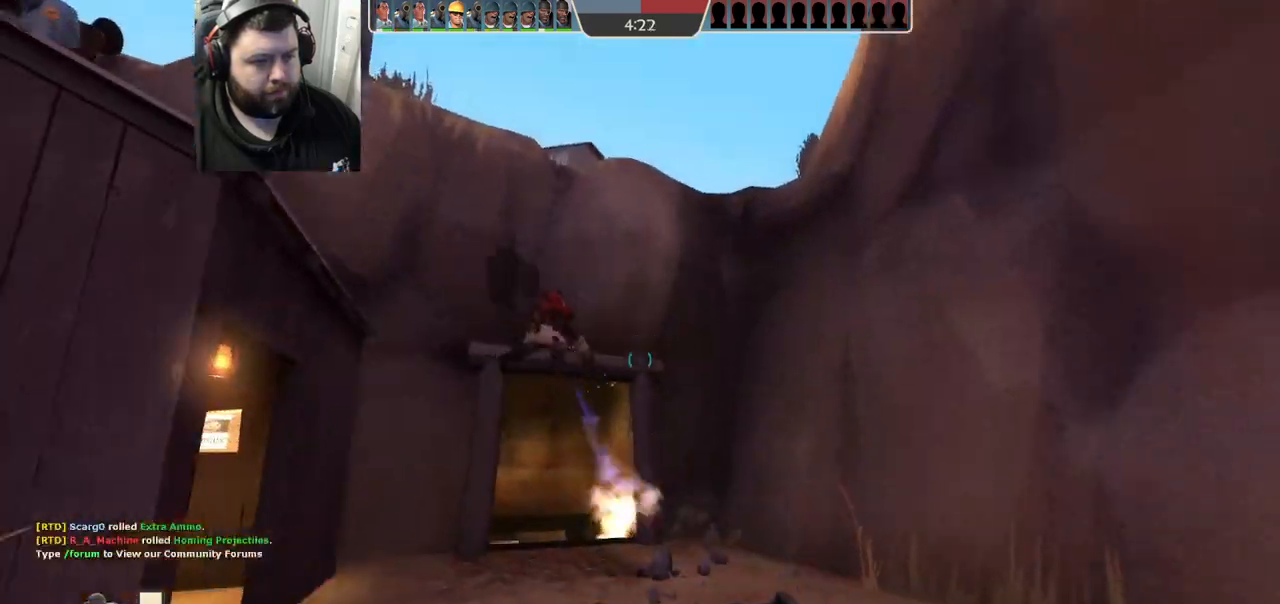
{"buttons": ["R1", "R2"], "left_stick": "up-right", "right_stick": "center", "events": [[33, "right_stick", "center"], [67, "left_stick", "down-right"], [250, "R2", "down"], [267, "R1", "down"], [333, "right_stick", "up-left"], [417, "right_stick", "center"], [483, "left_stick", "up-right"]]}
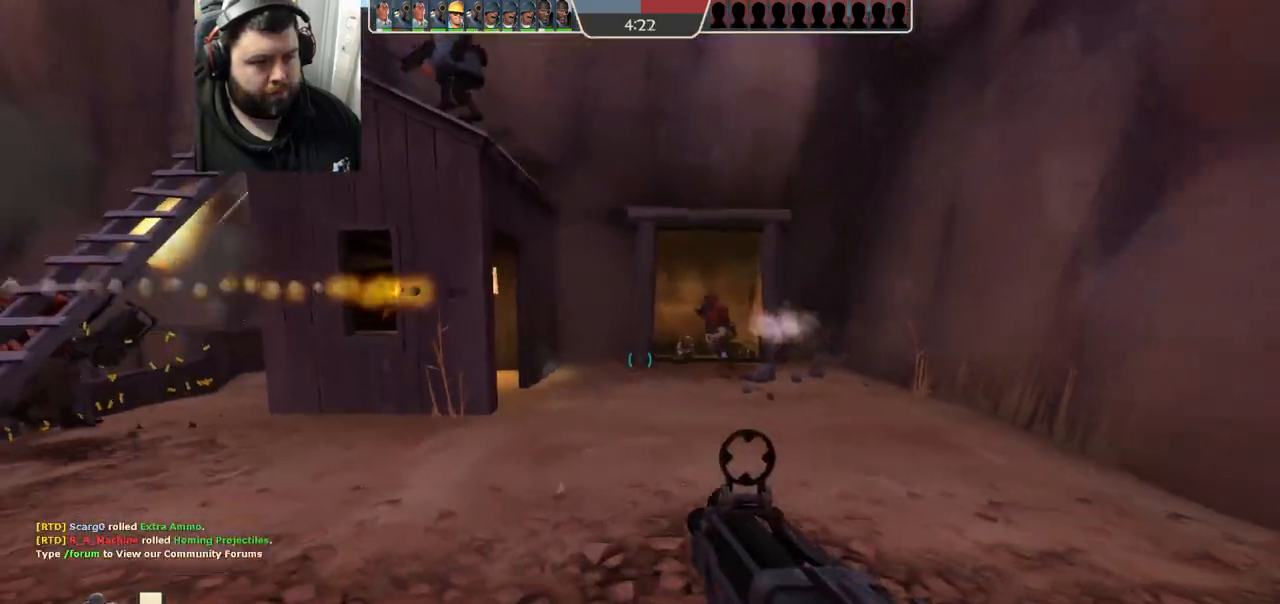
{"buttons": ["R1", "R2"], "left_stick": "up", "right_stick": "center", "events": [[300, "left_stick", "up"]]}
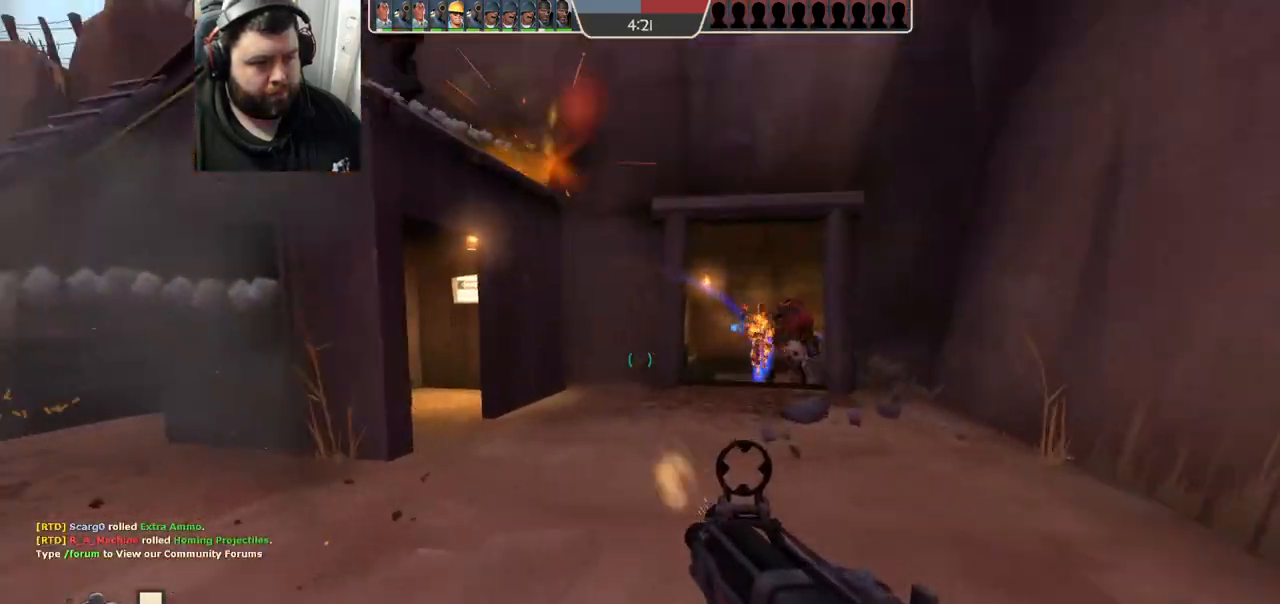
{"buttons": ["R1", "R2"], "left_stick": "down", "right_stick": "center", "events": [[217, "left_stick", "up-right"], [383, "left_stick", "down-right"], [450, "left_stick", "down"]]}
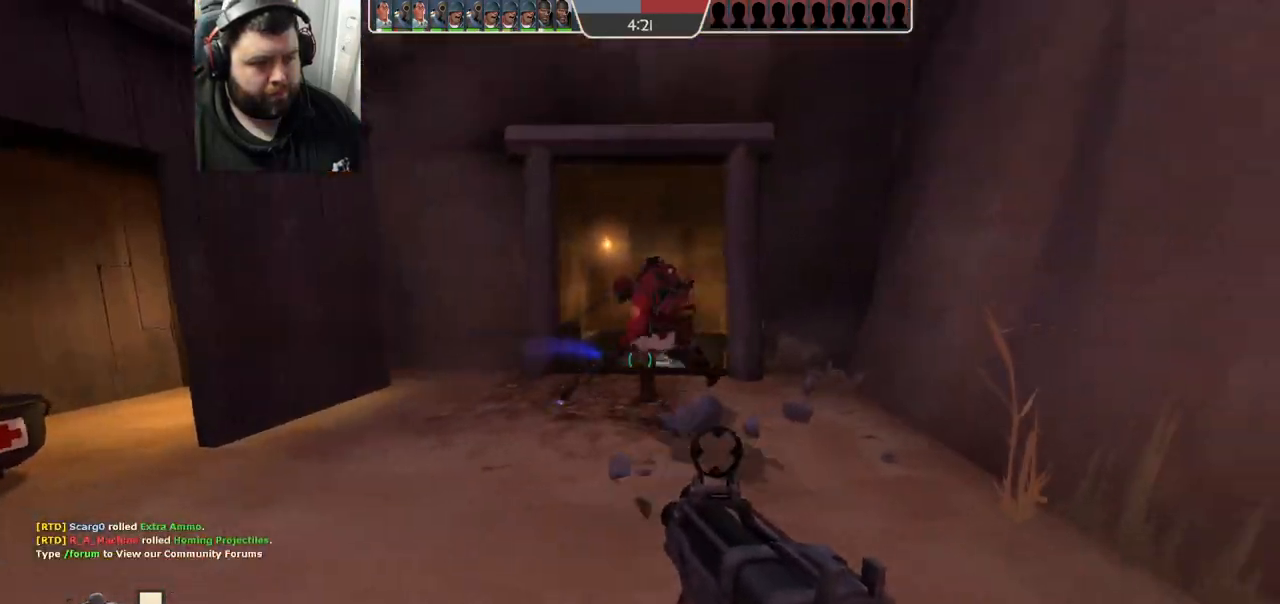
{"buttons": [], "left_stick": "left", "right_stick": "right", "events": [[50, "left_stick", "down-left"], [83, "right_stick", "right"], [150, "right_stick", "center"], [333, "left_stick", "left"], [350, "R1", "up"], [350, "R2", "up"], [467, "right_stick", "right"]]}
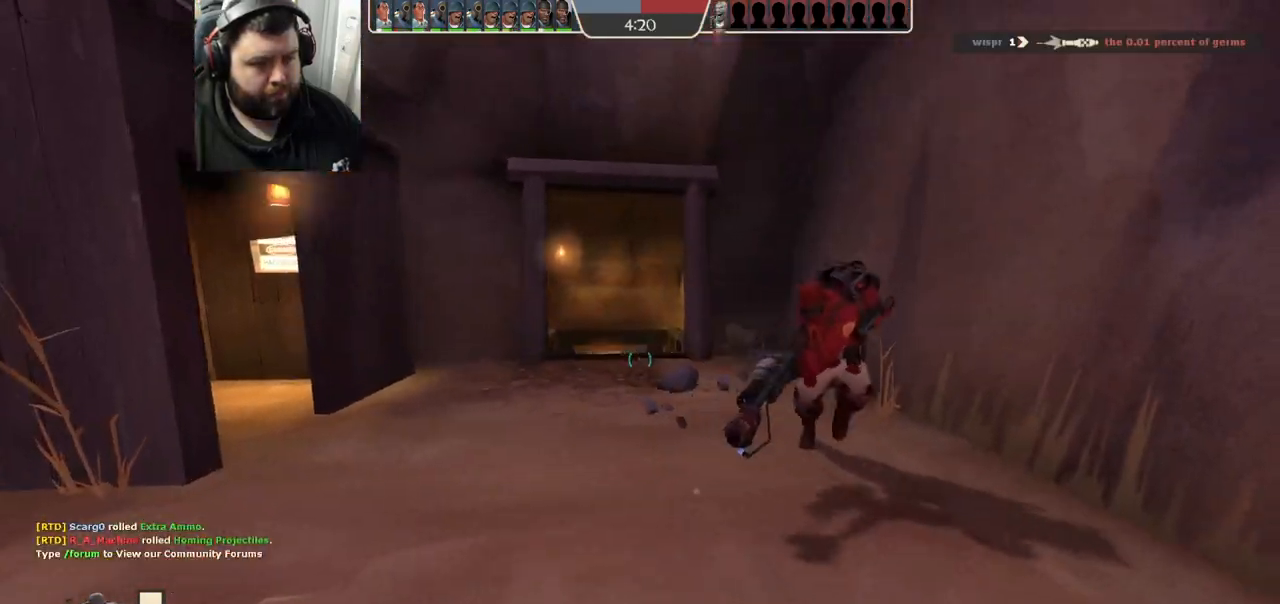
{"buttons": [], "left_stick": "left", "right_stick": "right", "events": []}
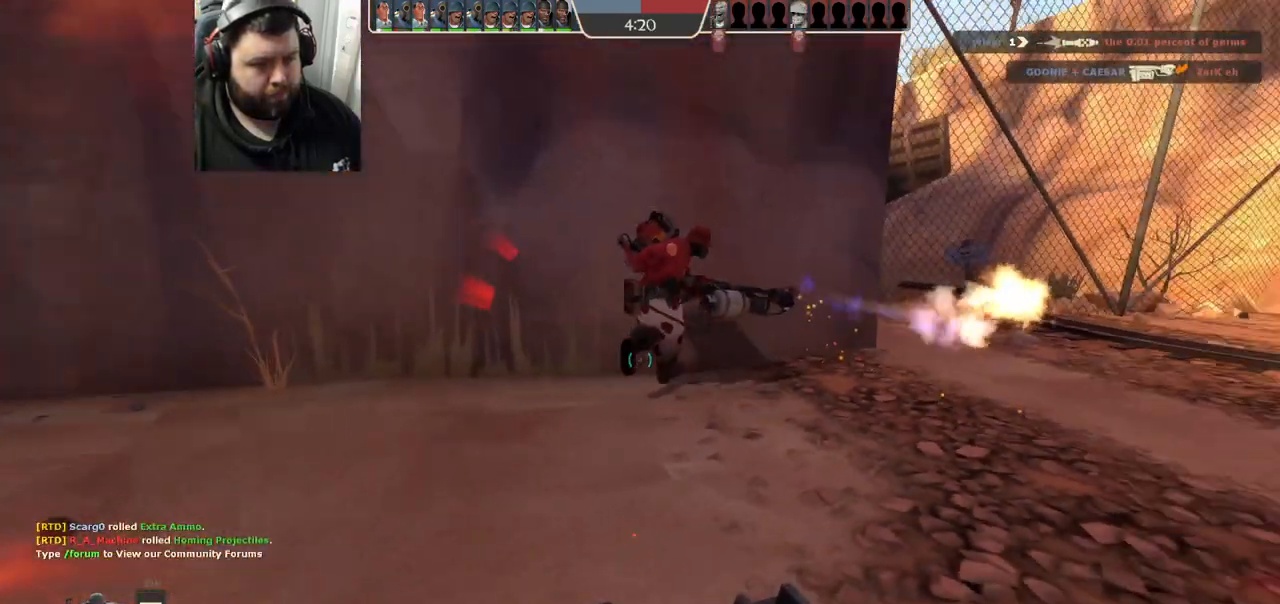
{"buttons": ["R1", "R2"], "left_stick": "down-left", "right_stick": "left", "events": [[267, "left_stick", "down-left"], [267, "right_stick", "center"], [450, "right_stick", "left"], [483, "R1", "down"], [483, "R2", "down"]]}
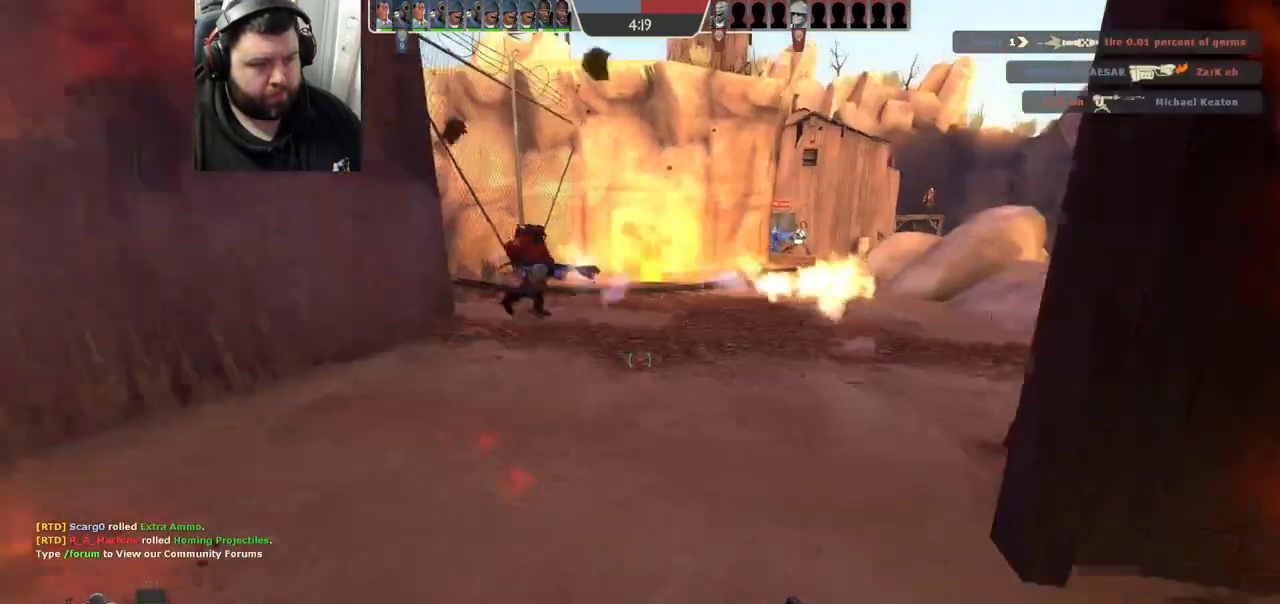
{"buttons": [], "left_stick": "up-right", "right_stick": "center", "events": [[33, "left_stick", "down-right"], [50, "right_stick", "center"], [133, "R1", "up"], [133, "R2", "up"], [133, "left_stick", "up-right"]]}
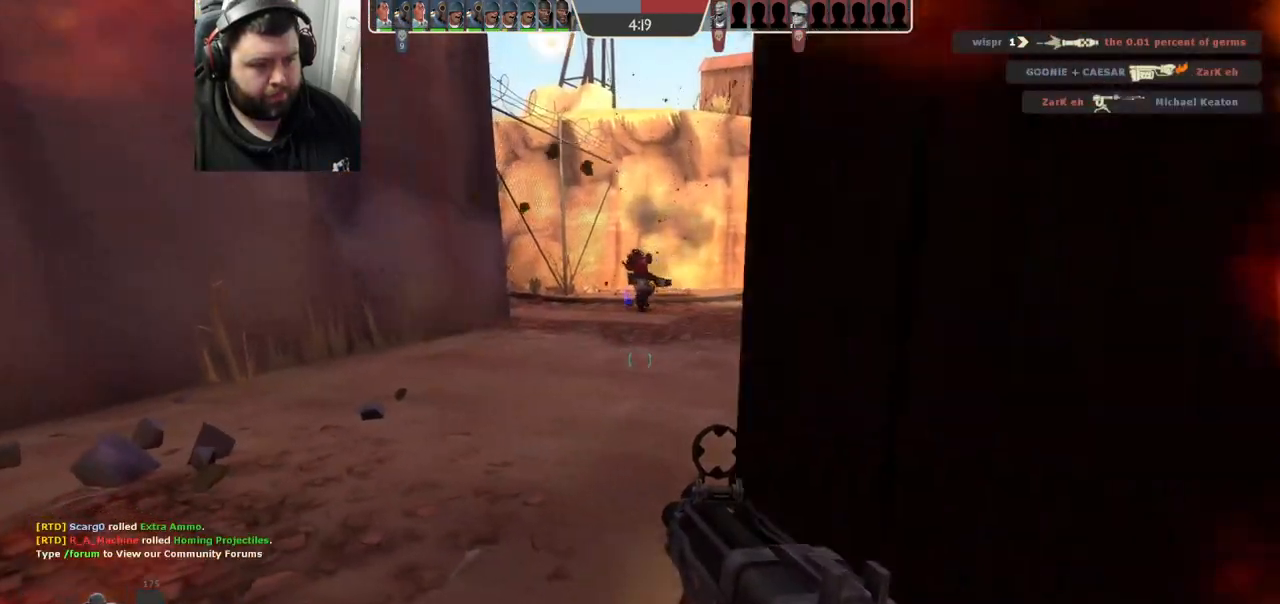
{"buttons": ["SQUARE"], "left_stick": "up", "right_stick": "center", "events": [[50, "left_stick", "up"], [200, "left_stick", "up-left"], [317, "left_stick", "left"], [483, "SQUARE", "down"], [483, "left_stick", "up"]]}
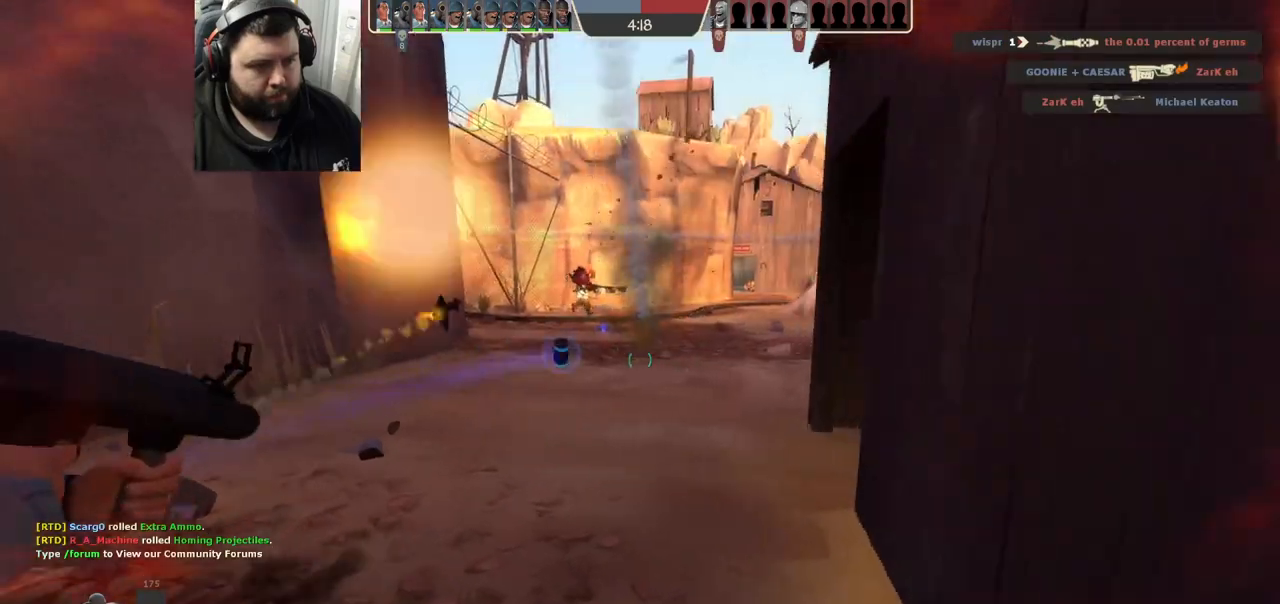
{"buttons": [], "left_stick": "up", "right_stick": "right", "events": [[83, "SQUARE", "up"], [300, "right_stick", "right"]]}
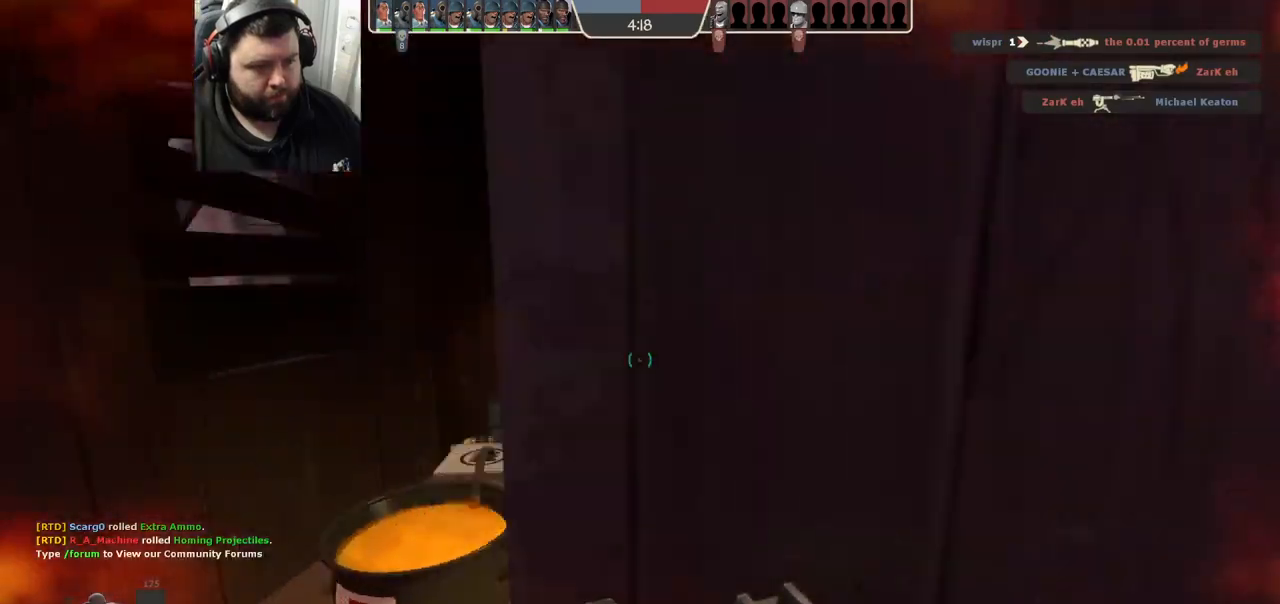
{"buttons": [], "left_stick": "down-left", "right_stick": "left", "events": [[17, "right_stick", "center"], [433, "left_stick", "center"], [433, "right_stick", "left"], [500, "left_stick", "down-left"]]}
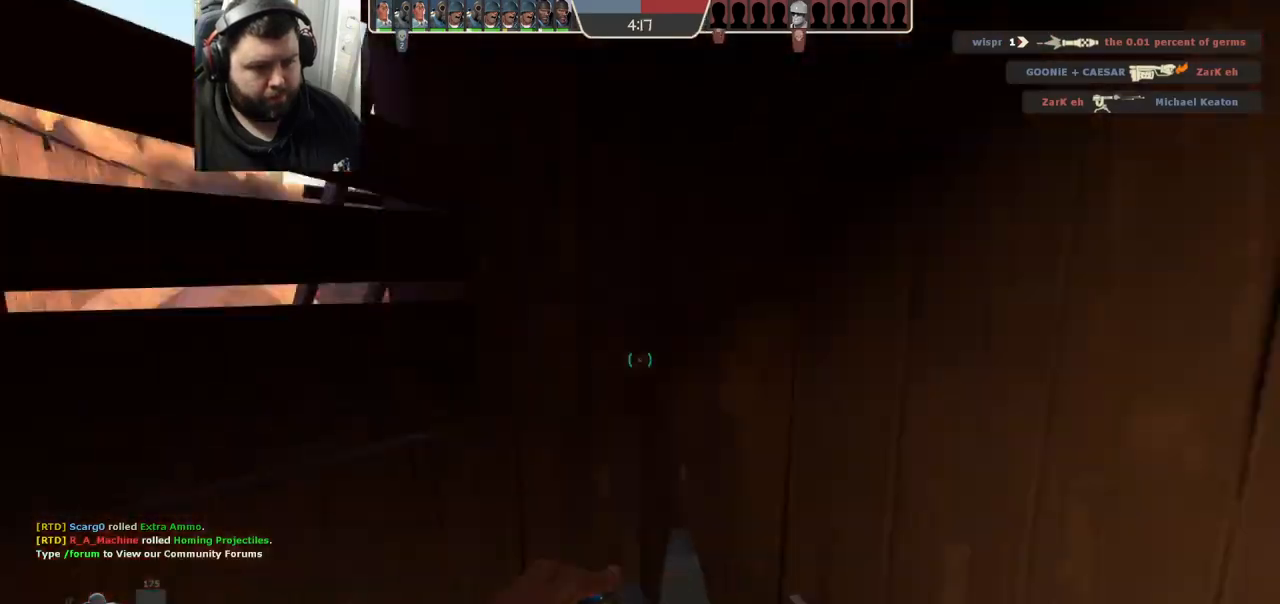
{"buttons": [], "left_stick": "up-left", "right_stick": "center", "events": [[83, "right_stick", "center"], [150, "left_stick", "left"], [383, "left_stick", "up-left"]]}
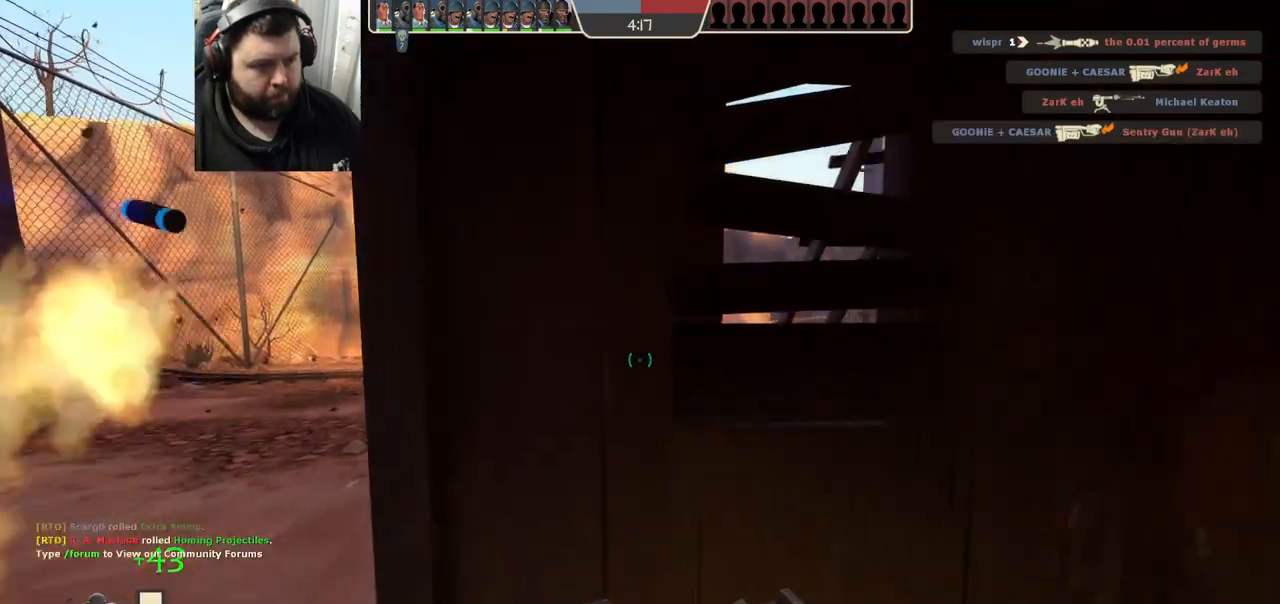
{"buttons": [], "left_stick": "up-left", "right_stick": "center", "events": [[167, "left_stick", "left"], [433, "left_stick", "up-left"]]}
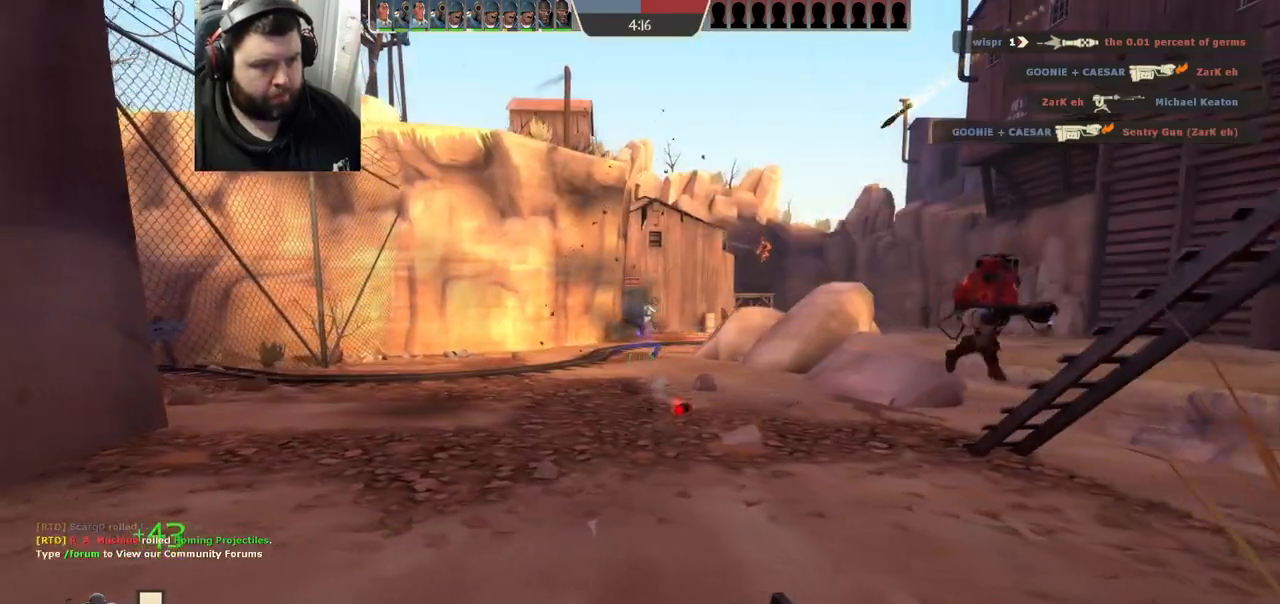
{"buttons": [], "left_stick": "up-left", "right_stick": "right", "events": [[300, "right_stick", "right"]]}
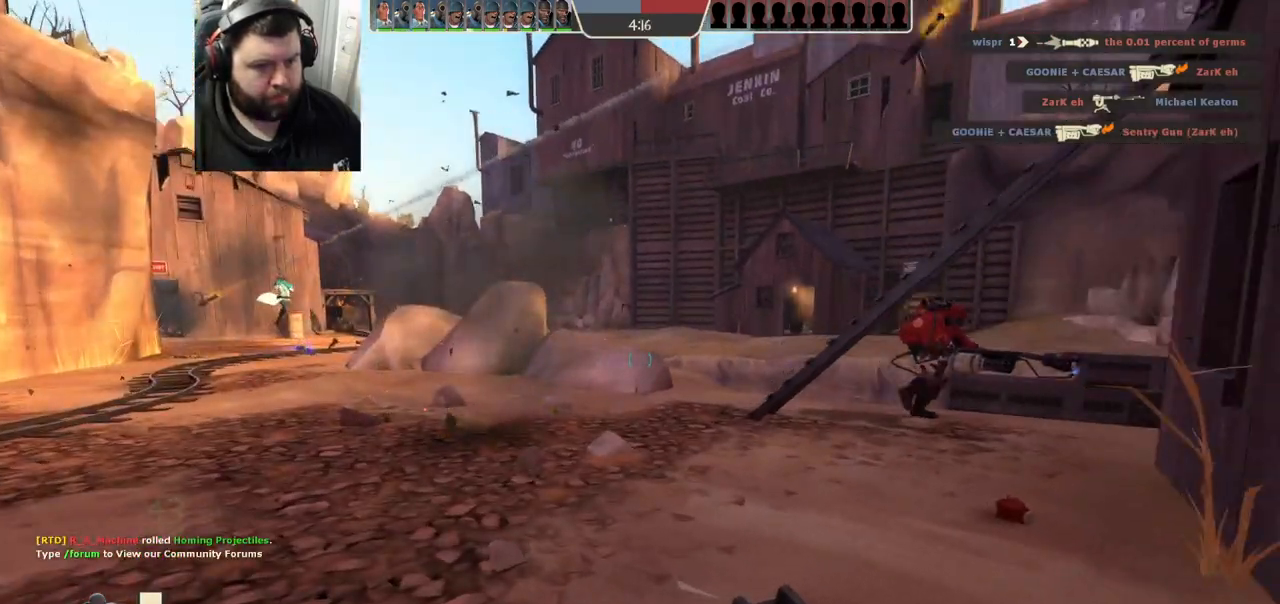
{"buttons": [], "left_stick": "up-right", "right_stick": "right", "events": [[300, "left_stick", "center"], [350, "left_stick", "up-right"]]}
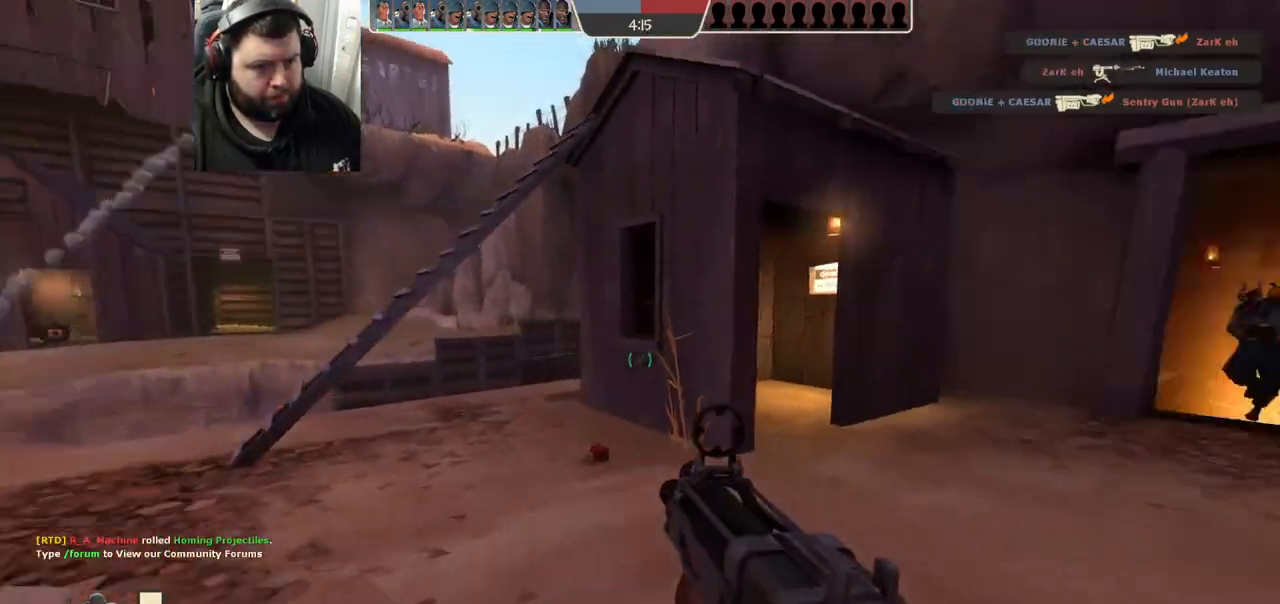
{"buttons": ["R1", "R2"], "left_stick": "up-right", "right_stick": "center", "events": [[100, "right_stick", "center"], [383, "R2", "down"], [400, "R1", "down"]]}
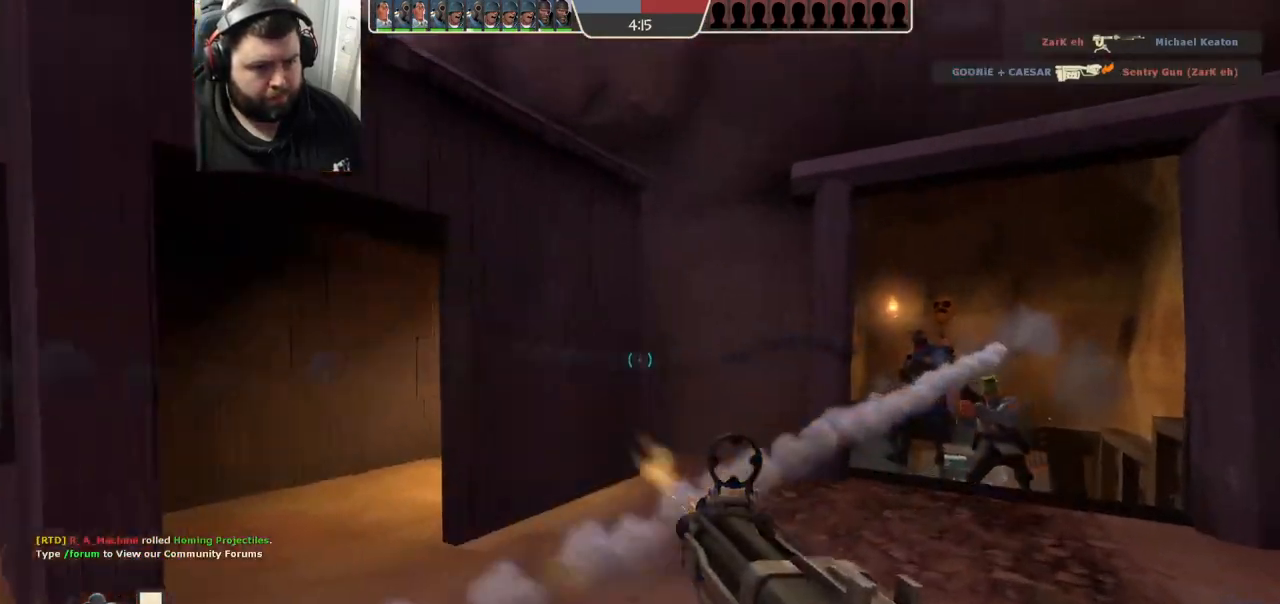
{"buttons": ["R1", "R2"], "left_stick": "down-left", "right_stick": "center", "events": [[183, "left_stick", "up"], [317, "left_stick", "down-left"]]}
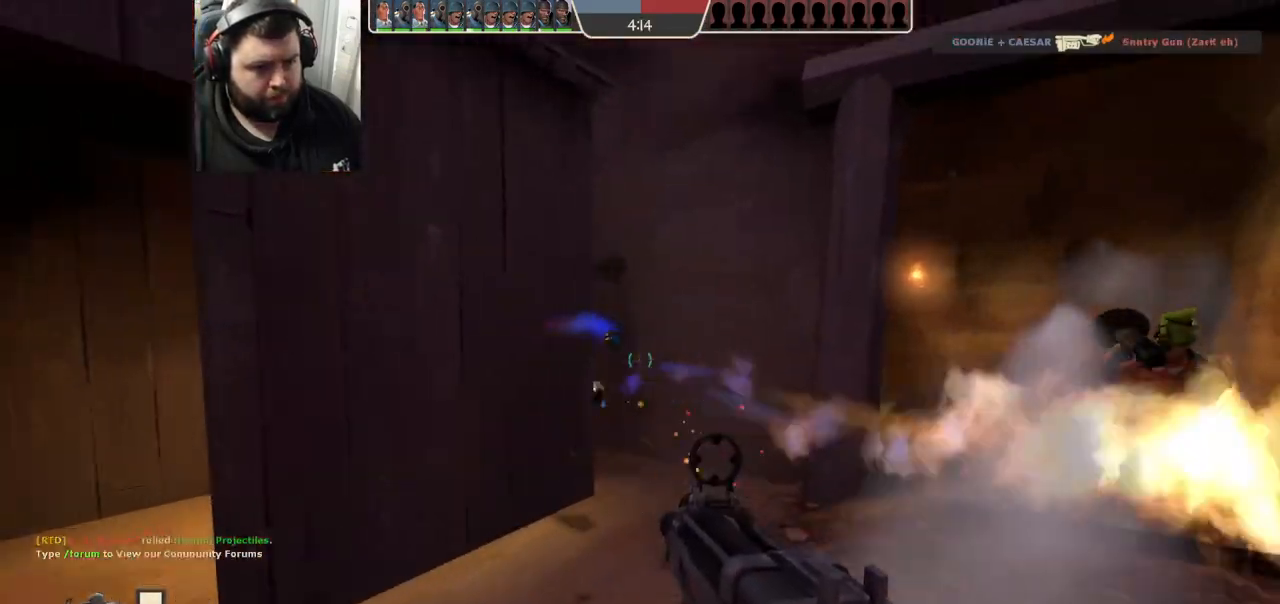
{"buttons": ["R1", "R2"], "left_stick": "down-left", "right_stick": "center", "events": []}
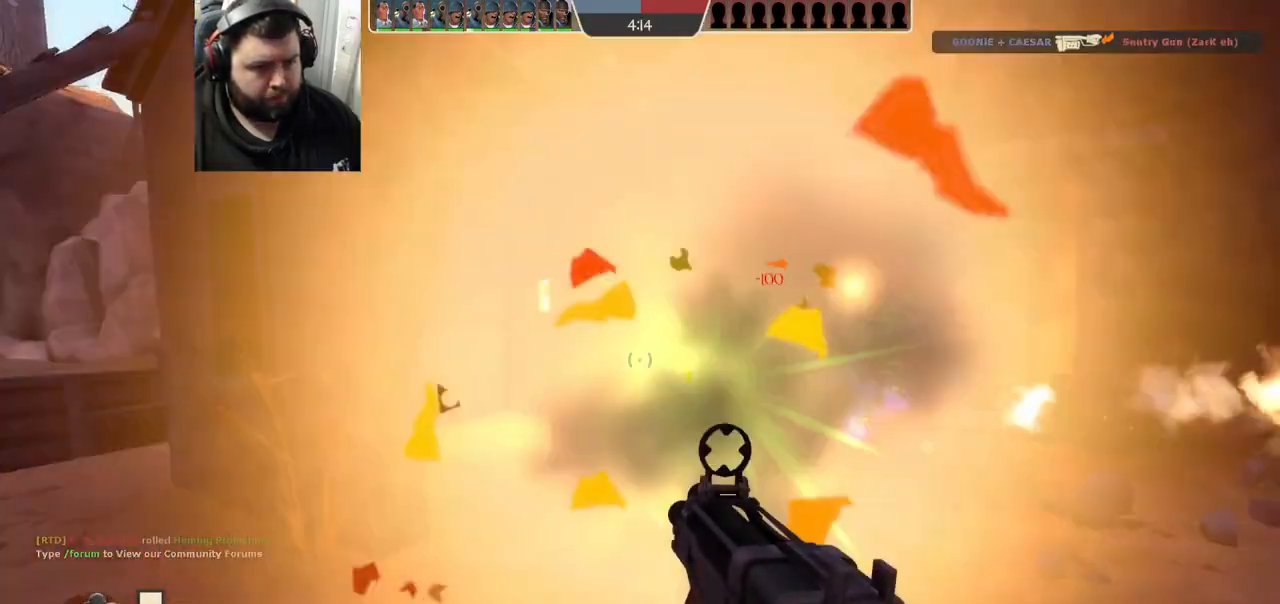
{"buttons": ["R1", "R2"], "left_stick": "up", "right_stick": "center", "events": [[400, "left_stick", "center"], [483, "left_stick", "up"]]}
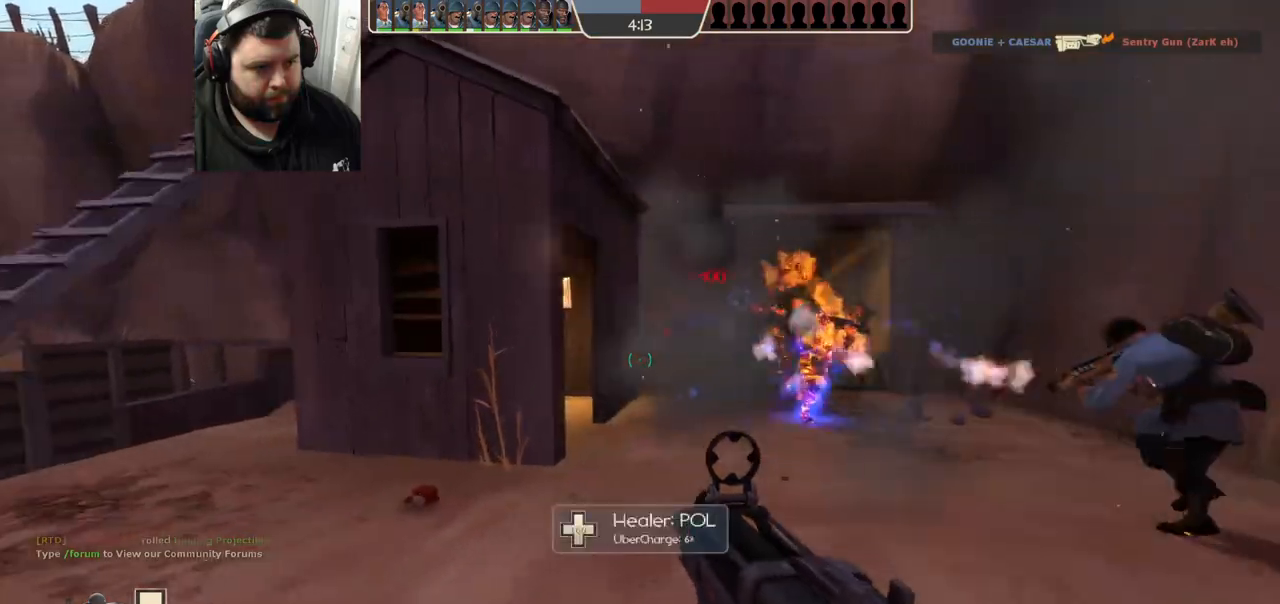
{"buttons": [], "left_stick": "up", "right_stick": "center", "events": [[83, "R1", "up"], [117, "R2", "up"], [283, "SQUARE", "down"], [367, "SQUARE", "up"]]}
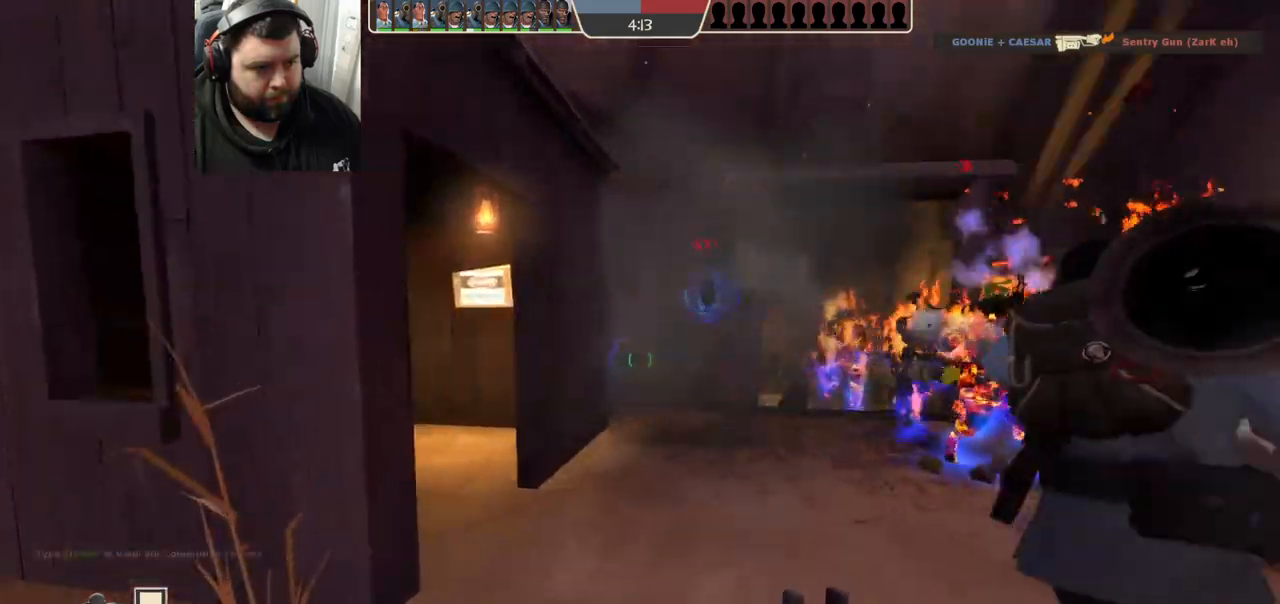
{"buttons": [], "left_stick": "up", "right_stick": "center", "events": [[300, "right_stick", "left"], [500, "right_stick", "center"]]}
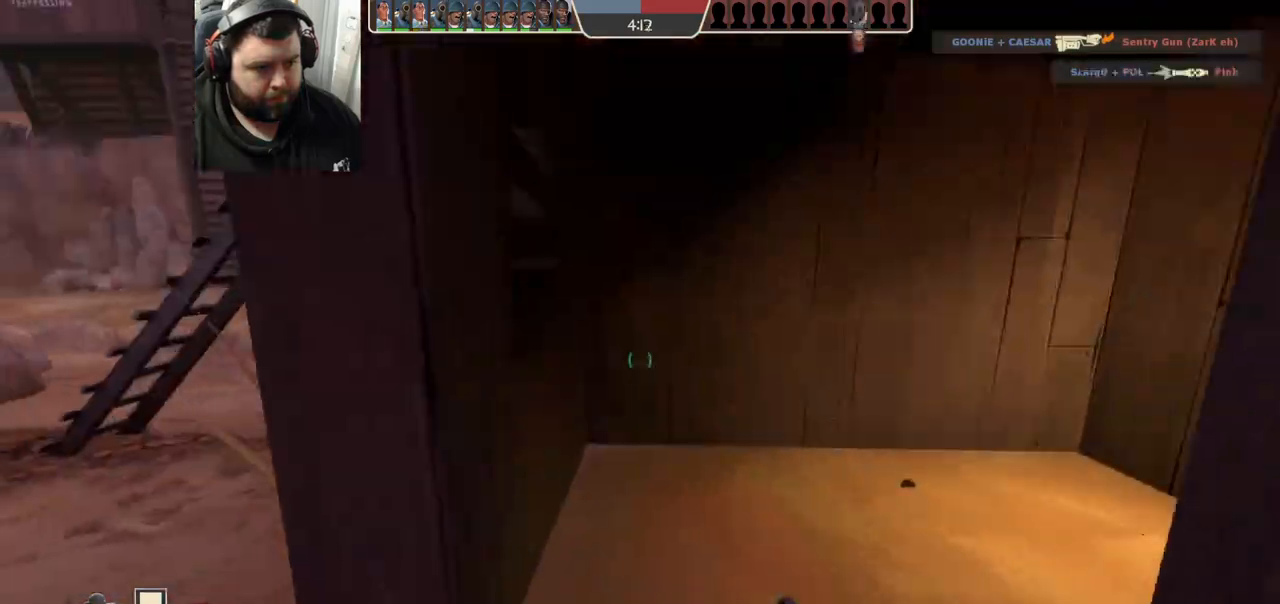
{"buttons": [], "left_stick": "up", "right_stick": "center", "events": []}
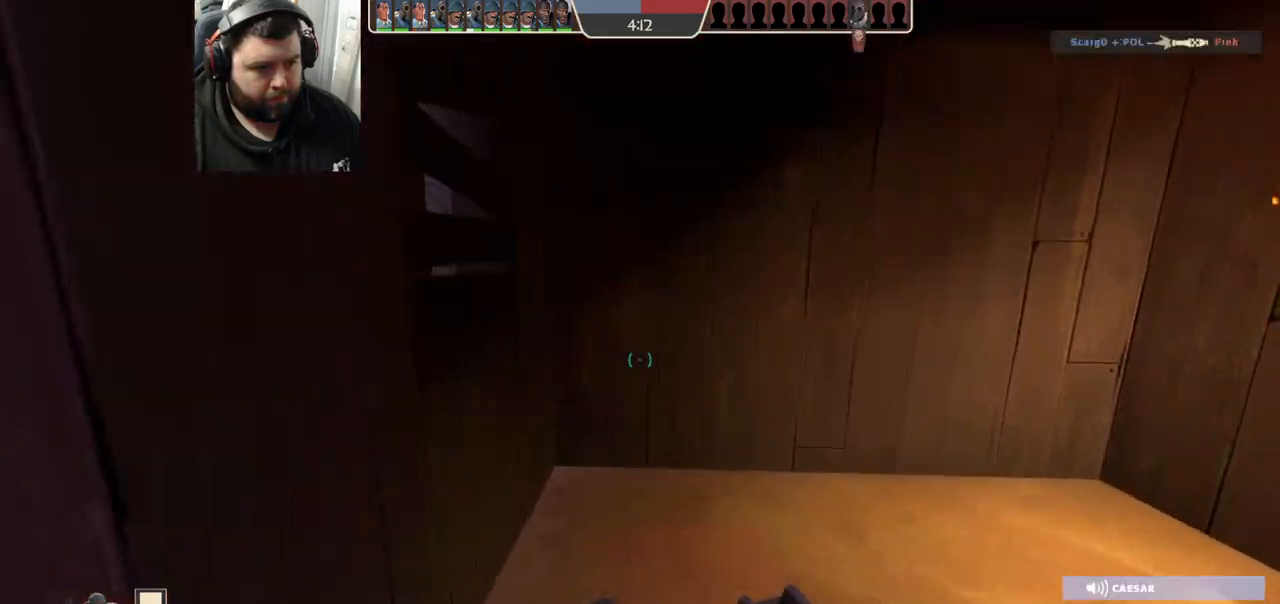
{"buttons": [], "left_stick": "center", "right_stick": "left", "events": [[100, "right_stick", "left"], [367, "left_stick", "center"]]}
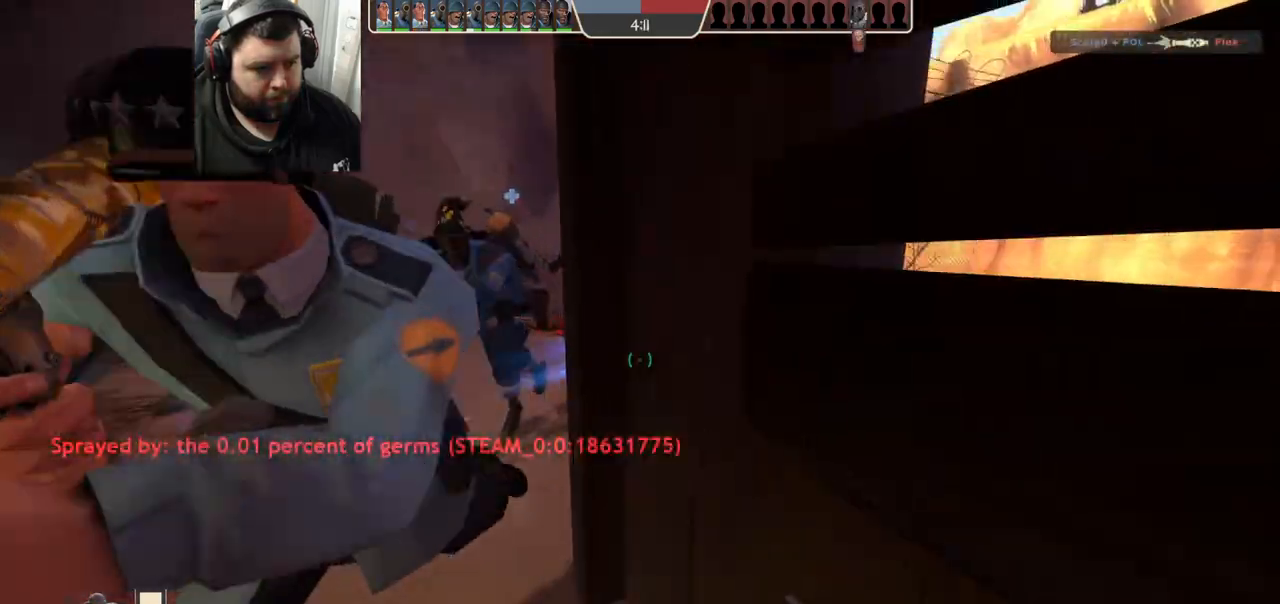
{"buttons": [], "left_stick": "up", "right_stick": "right", "events": [[17, "left_stick", "up-left"], [200, "left_stick", "up"], [333, "right_stick", "center"], [467, "right_stick", "right"]]}
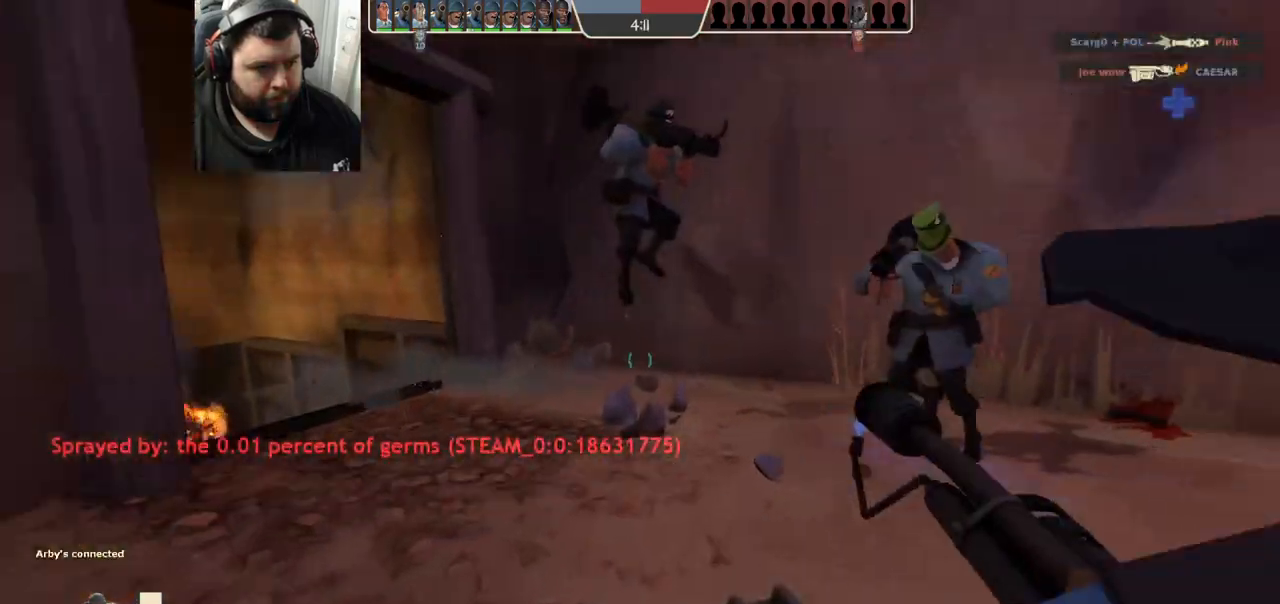
{"buttons": [], "left_stick": "up", "right_stick": "center", "events": [[200, "right_stick", "center"]]}
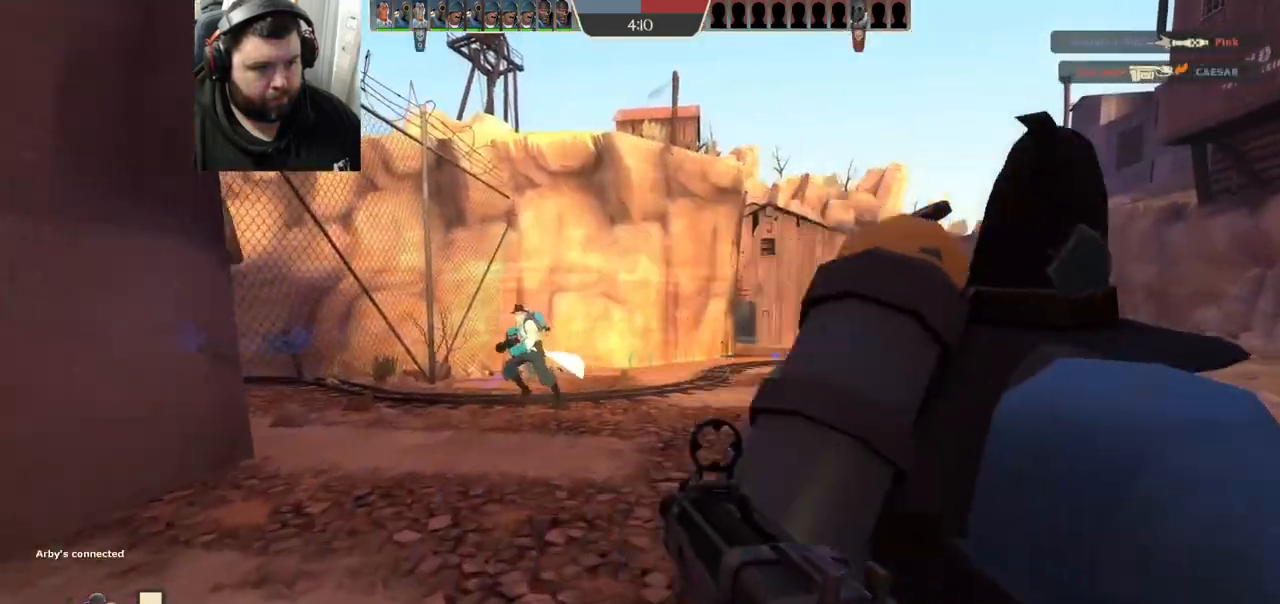
{"buttons": [], "left_stick": "up", "right_stick": "center", "events": []}
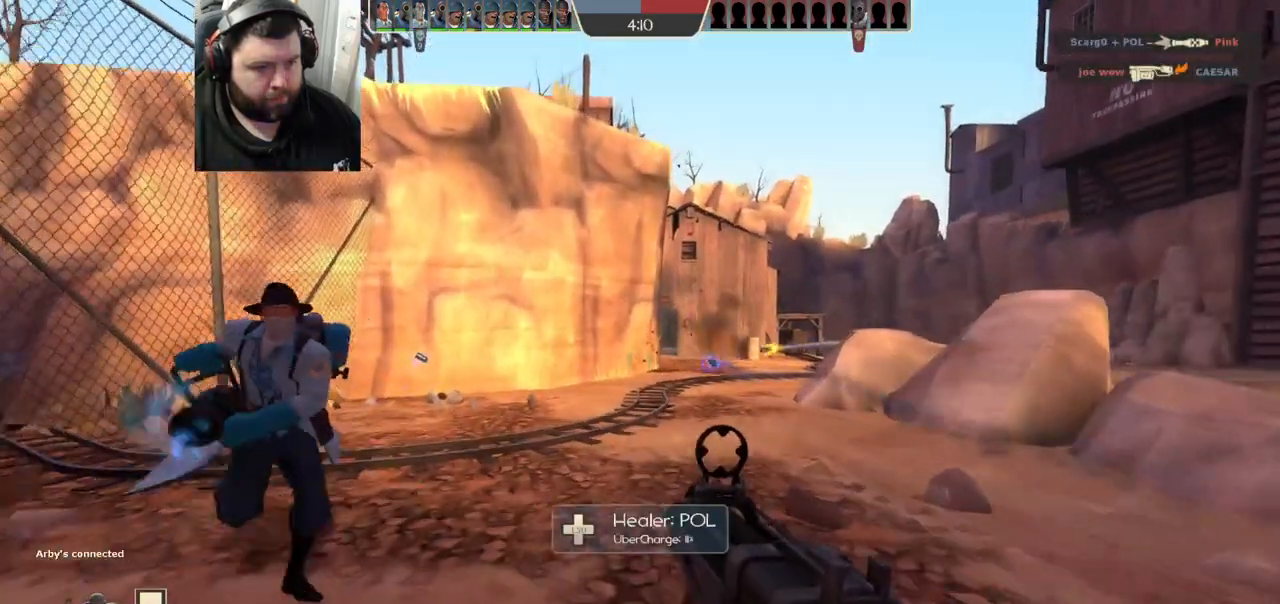
{"buttons": [], "left_stick": "up-left", "right_stick": "center", "events": [[433, "left_stick", "up-left"]]}
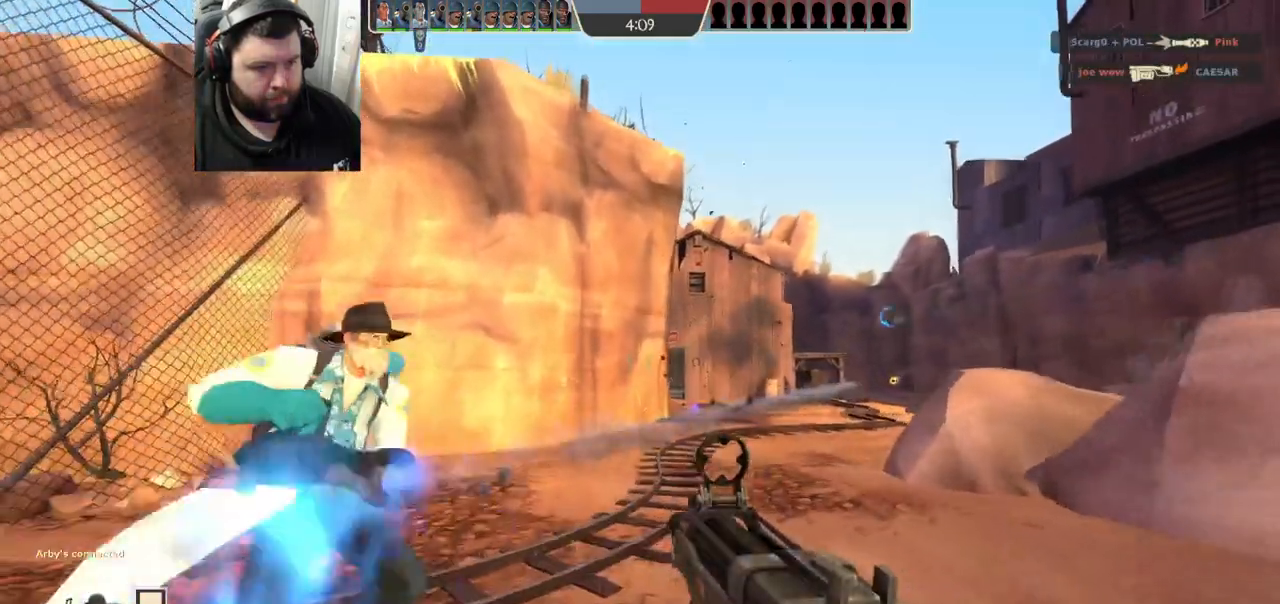
{"buttons": [], "left_stick": "up", "right_stick": "center", "events": [[267, "left_stick", "up"]]}
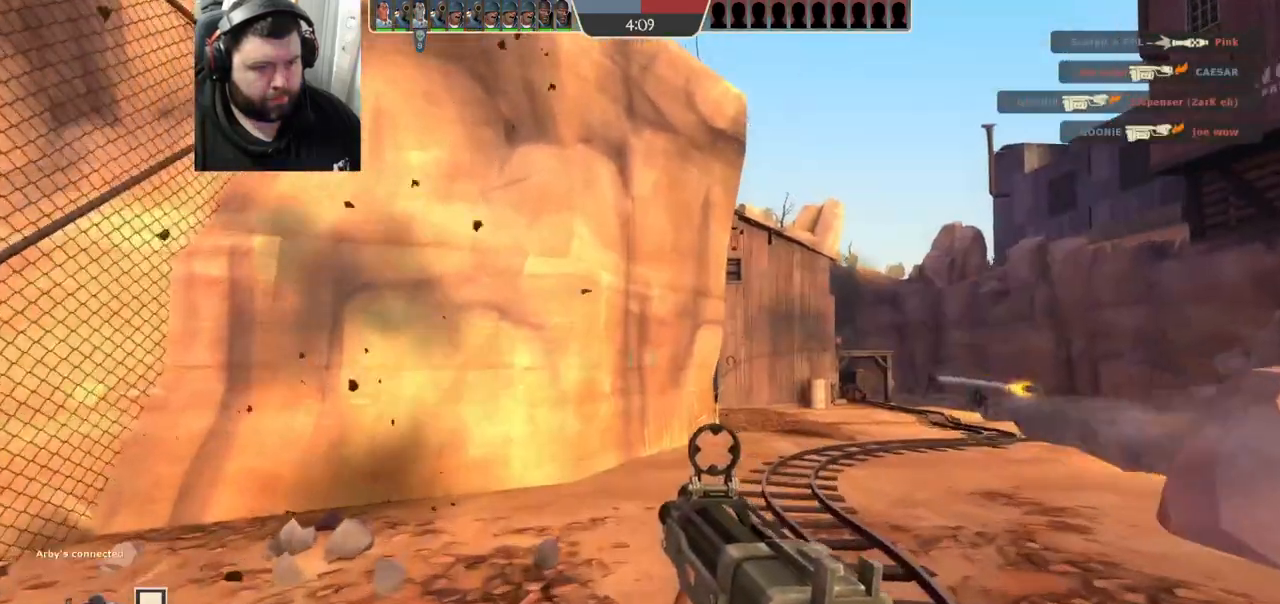
{"buttons": [], "left_stick": "up", "right_stick": "center", "events": []}
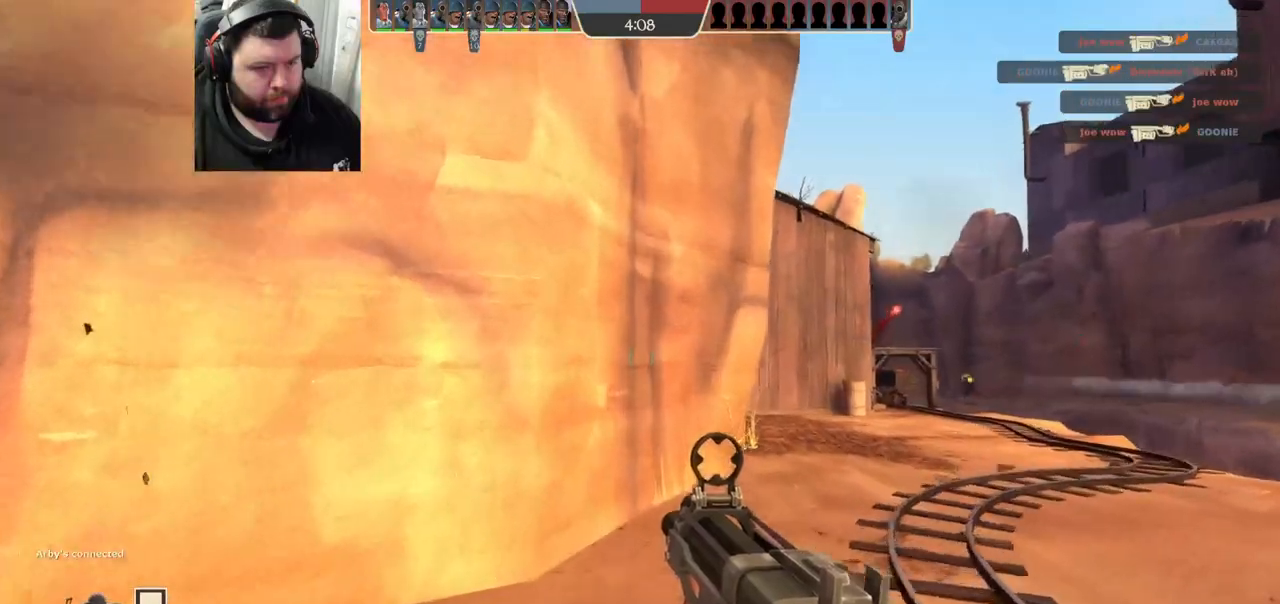
{"buttons": [], "left_stick": "up-right", "right_stick": "center", "events": [[417, "left_stick", "up-right"]]}